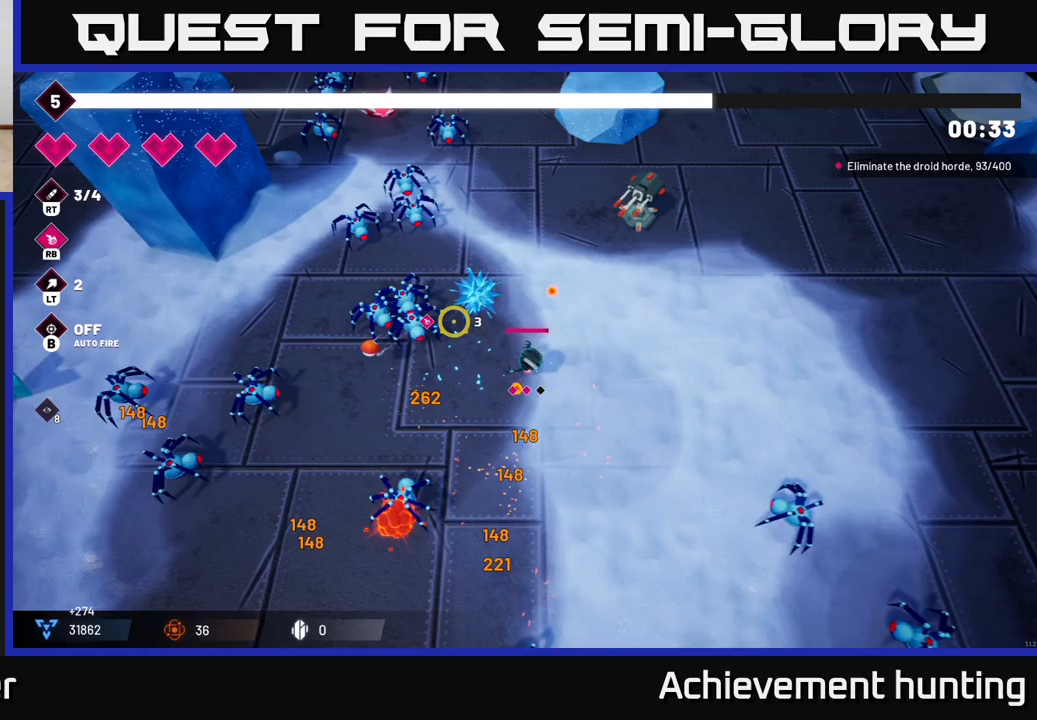
Gameplay with a controller (Xbox layout); each line is a JSON object with the inputs held at the frame after it. "events" lists button and stick changes between this image and that frame as [ms after this image, input, new state], when the widget could be followed in between.
{"buttons": [], "left_stick": "up", "right_stick": "up-left", "events": [[83, "R2", "down"], [300, "left_stick", "center"], [350, "R2", "up"], [500, "left_stick", "up"]]}
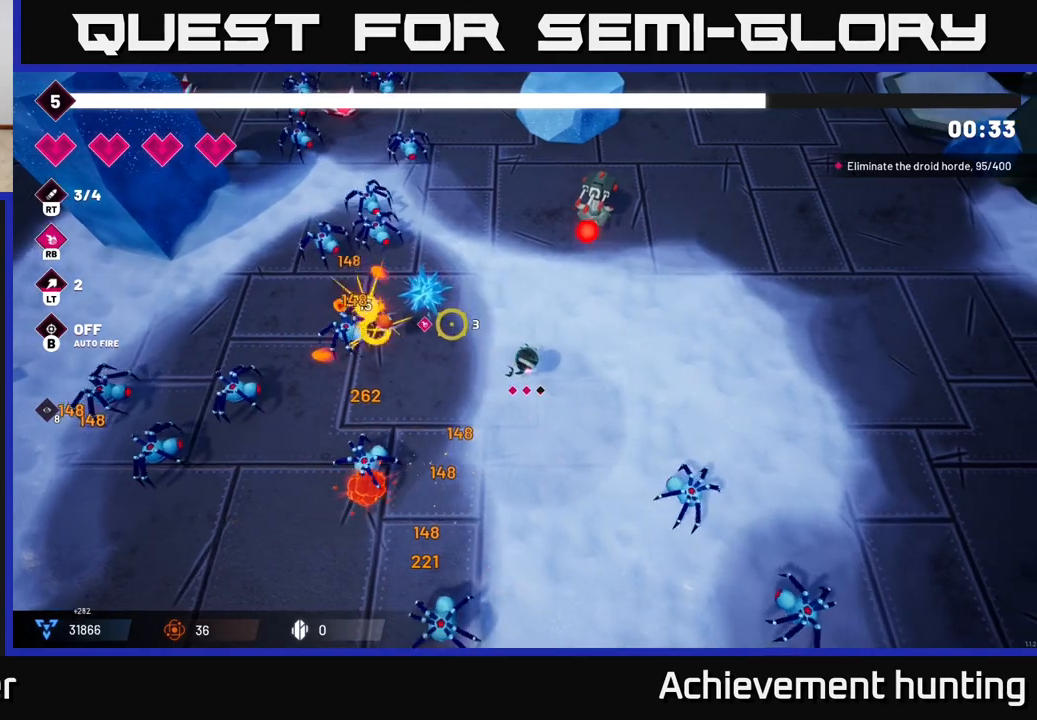
{"buttons": [], "left_stick": "down-right", "right_stick": "up-left", "events": [[250, "left_stick", "right"], [333, "left_stick", "down-right"]]}
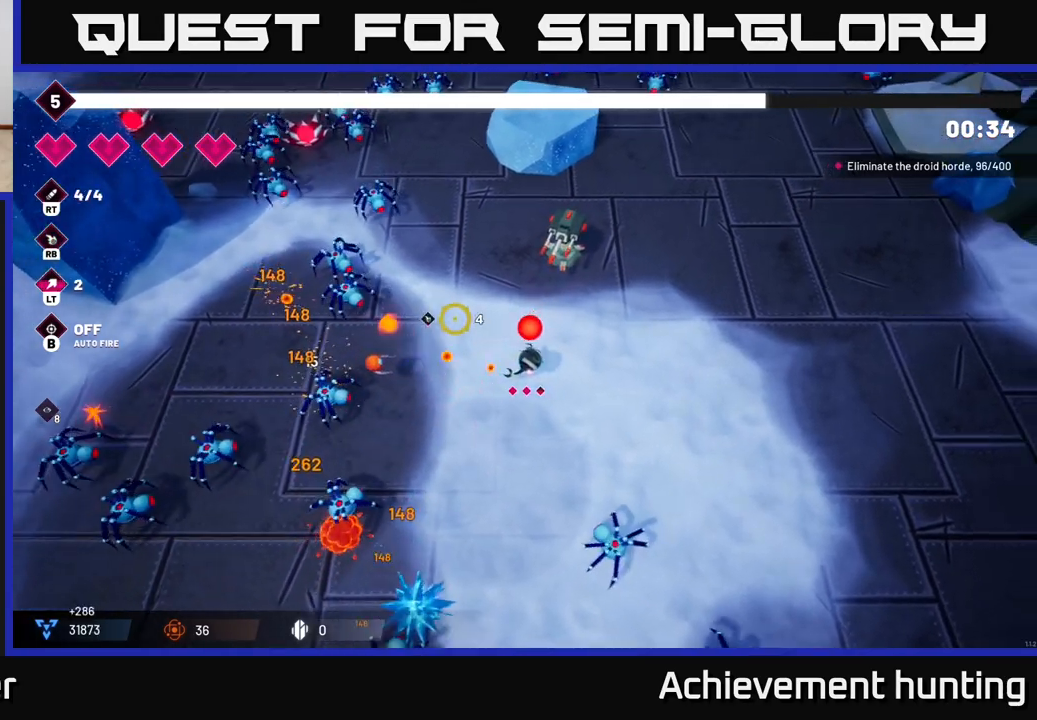
{"buttons": [], "left_stick": "up-left", "right_stick": "up-left", "events": [[250, "left_stick", "up-right"], [300, "left_stick", "up"], [500, "left_stick", "up-left"]]}
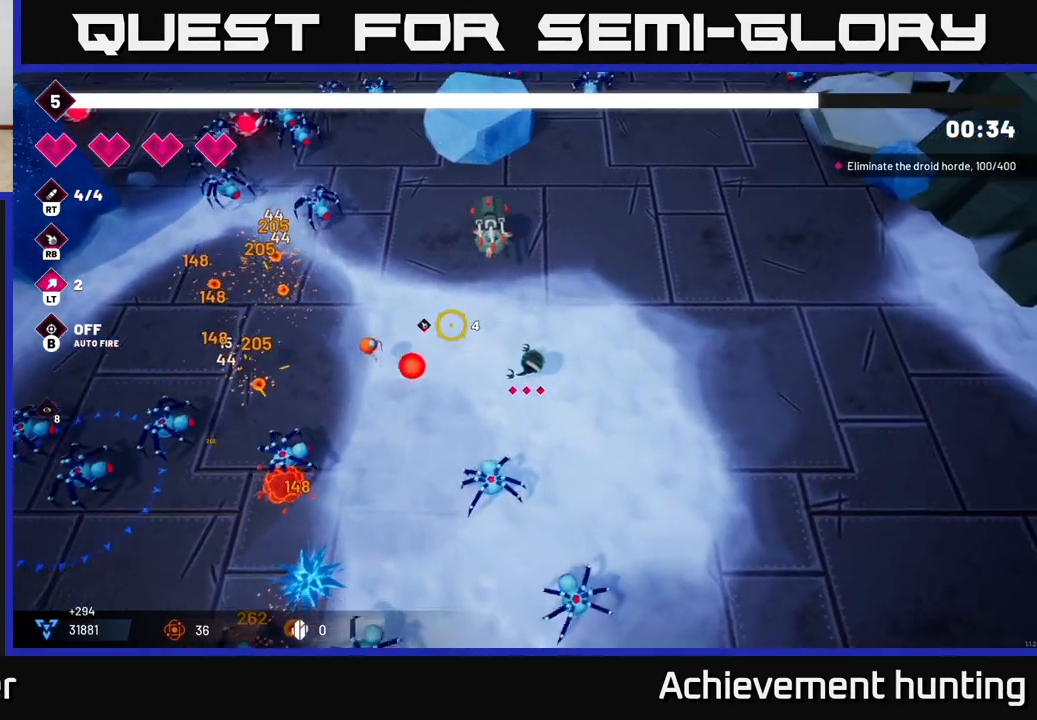
{"buttons": [], "left_stick": "down-right", "right_stick": "up-left", "events": [[67, "L2", "down"], [150, "left_stick", "left"], [167, "L2", "up"], [217, "R2", "down"], [383, "R2", "up"], [500, "left_stick", "down-right"]]}
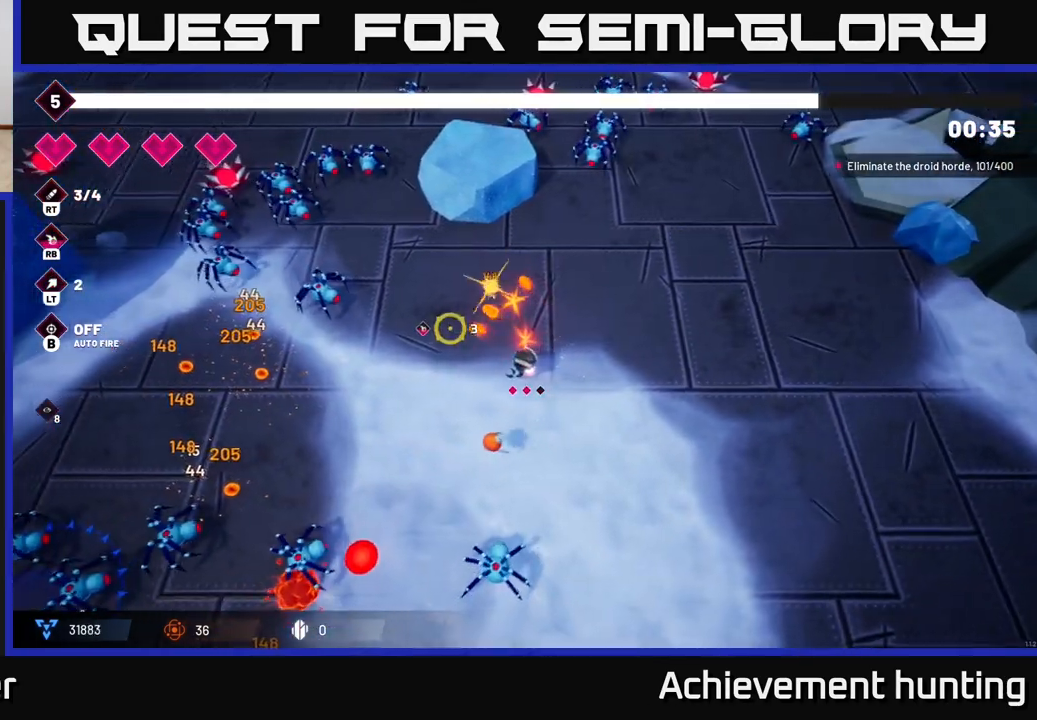
{"buttons": ["R2"], "left_stick": "up-left", "right_stick": "up-left", "events": [[167, "left_stick", "down-left"], [283, "left_stick", "left"], [383, "left_stick", "up-left"], [417, "R2", "down"]]}
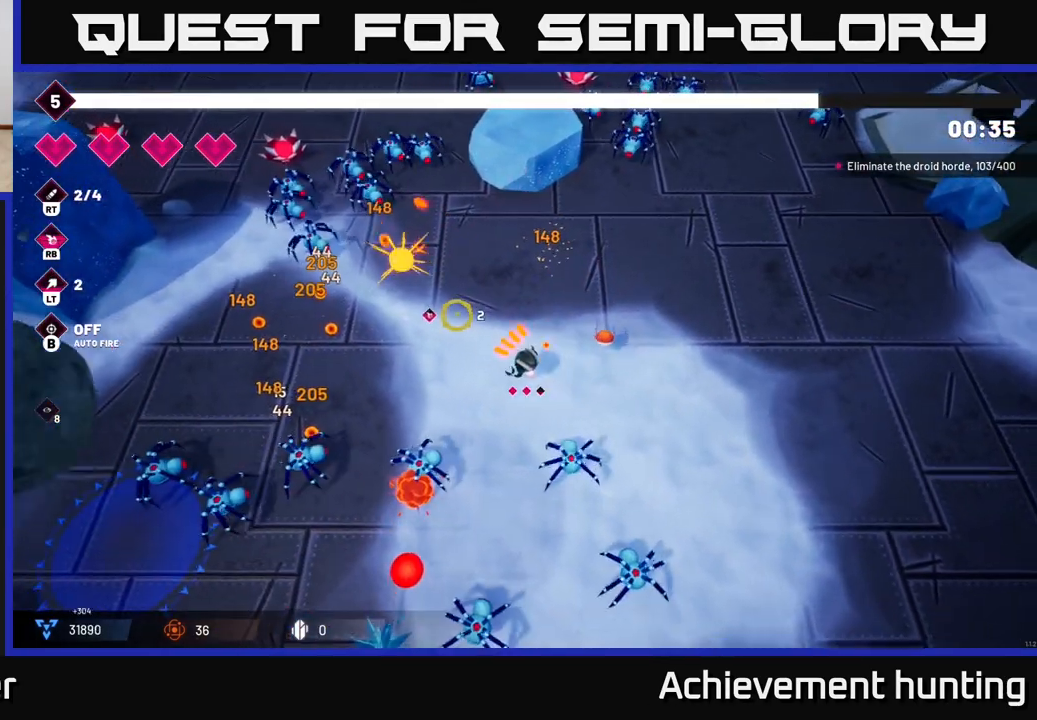
{"buttons": ["R2"], "left_stick": "left", "right_stick": "up-left", "events": [[83, "R2", "up"], [283, "left_stick", "left"], [433, "R2", "down"]]}
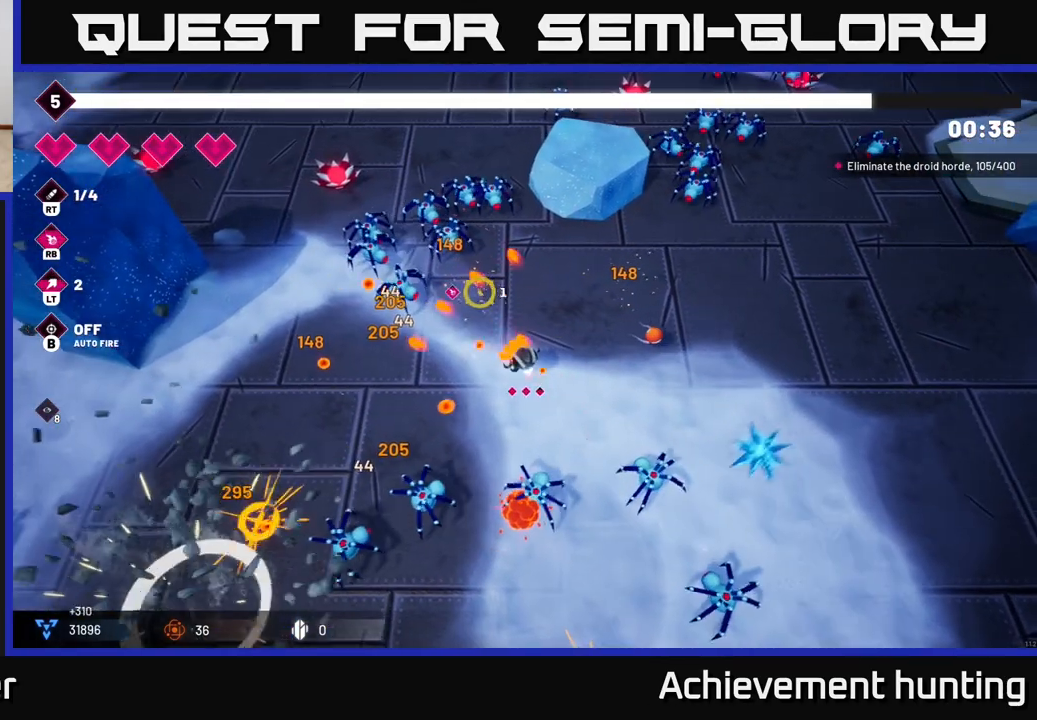
{"buttons": ["R2"], "left_stick": "left", "right_stick": "up", "events": [[33, "left_stick", "up-left"], [217, "R2", "up"], [217, "left_stick", "down-left"], [300, "right_stick", "up"], [367, "R2", "down"], [450, "left_stick", "left"]]}
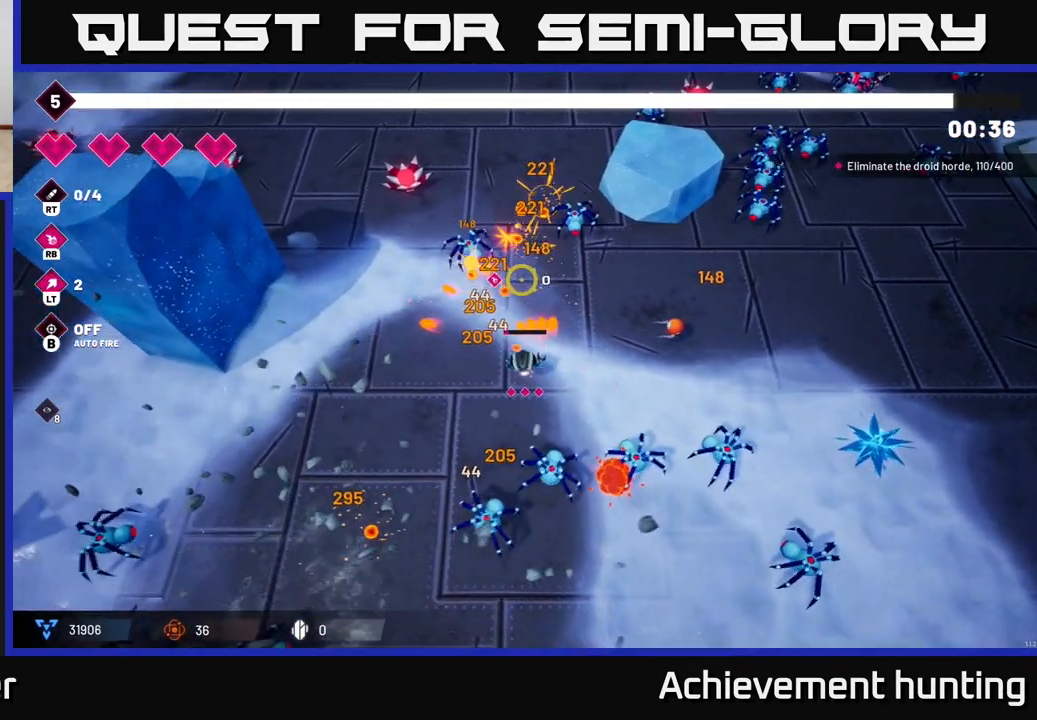
{"buttons": [], "left_stick": "up-left", "right_stick": "up-right", "events": [[33, "left_stick", "up-left"], [150, "right_stick", "up-right"], [267, "R2", "up"], [300, "left_stick", "center"], [450, "left_stick", "up-left"]]}
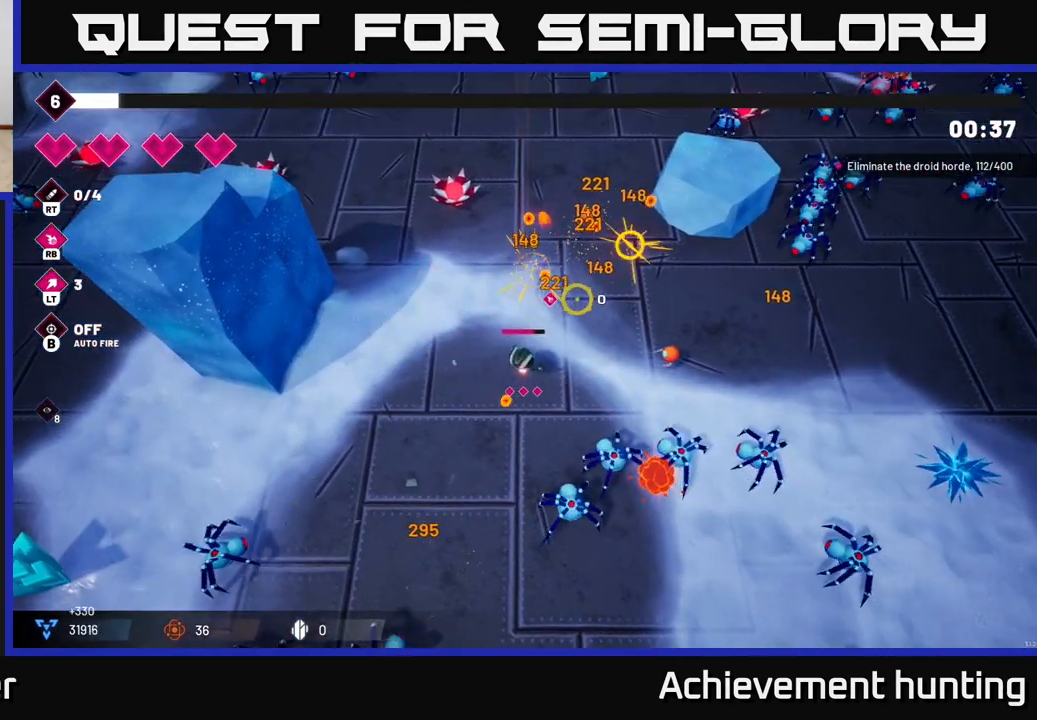
{"buttons": [], "left_stick": "right", "right_stick": "down-right", "events": [[100, "left_stick", "up"], [217, "left_stick", "up-right"], [250, "right_stick", "right"], [383, "right_stick", "down-right"], [467, "left_stick", "right"]]}
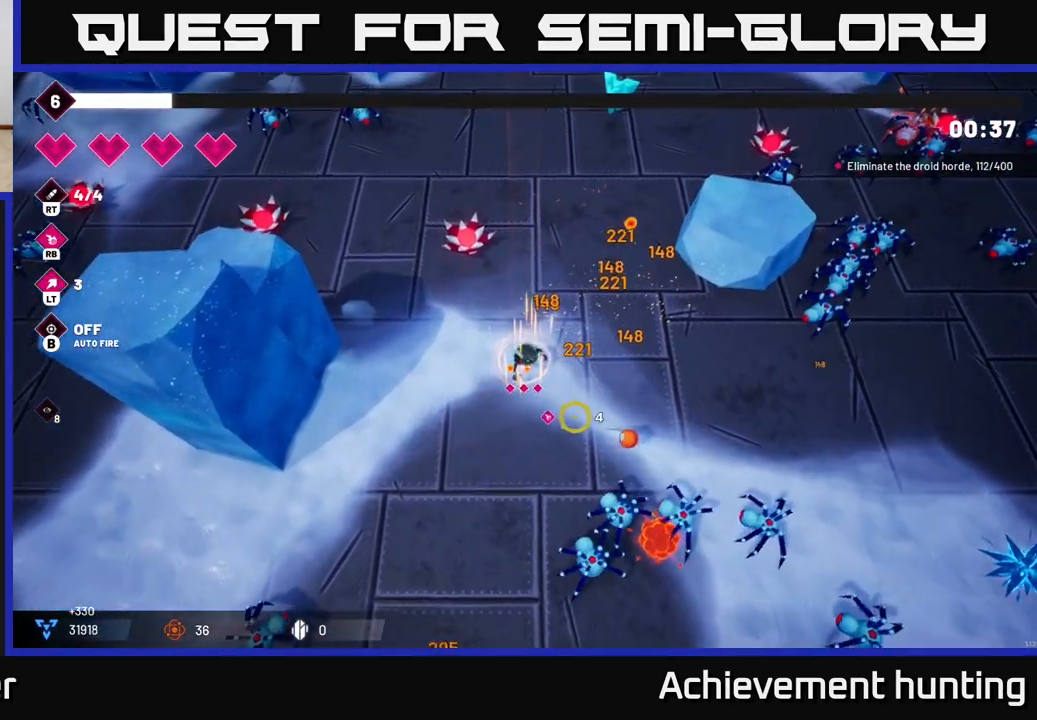
{"buttons": [], "left_stick": "down-right", "right_stick": "down-right", "events": [[133, "R2", "down"], [267, "R2", "up"], [500, "left_stick", "down-right"]]}
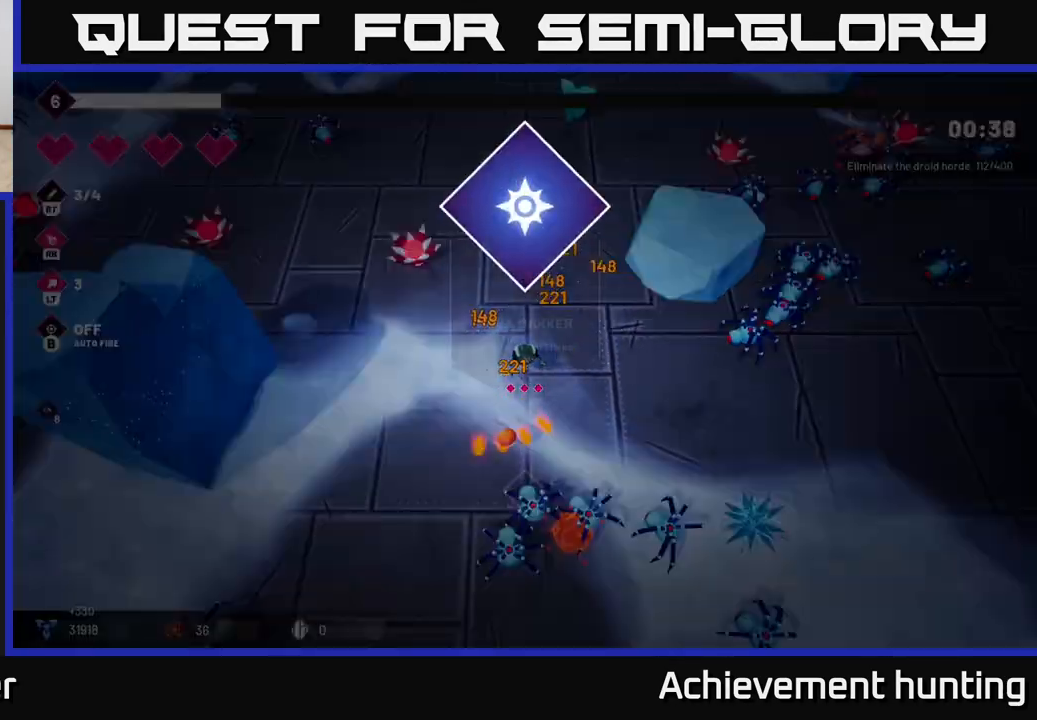
{"buttons": [], "left_stick": "center", "right_stick": "center", "events": [[117, "right_stick", "right"], [283, "left_stick", "center"], [333, "right_stick", "center"]]}
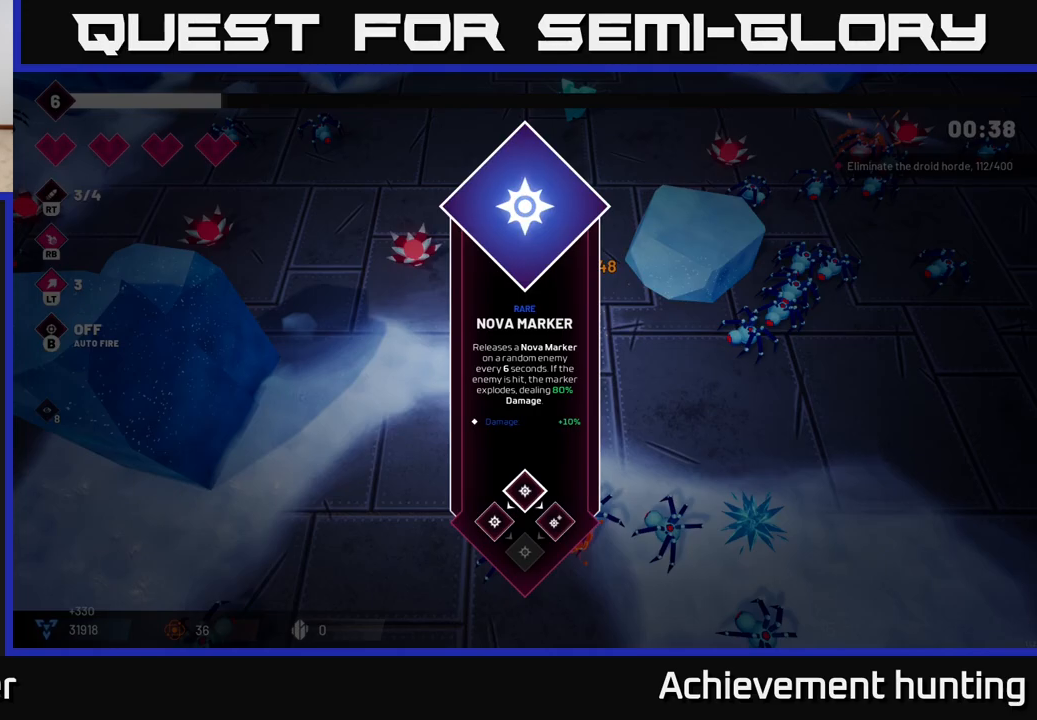
{"buttons": [], "left_stick": "right", "right_stick": "up-right", "events": [[233, "A", "down"], [283, "left_stick", "right"], [333, "A", "up"], [500, "right_stick", "up-right"]]}
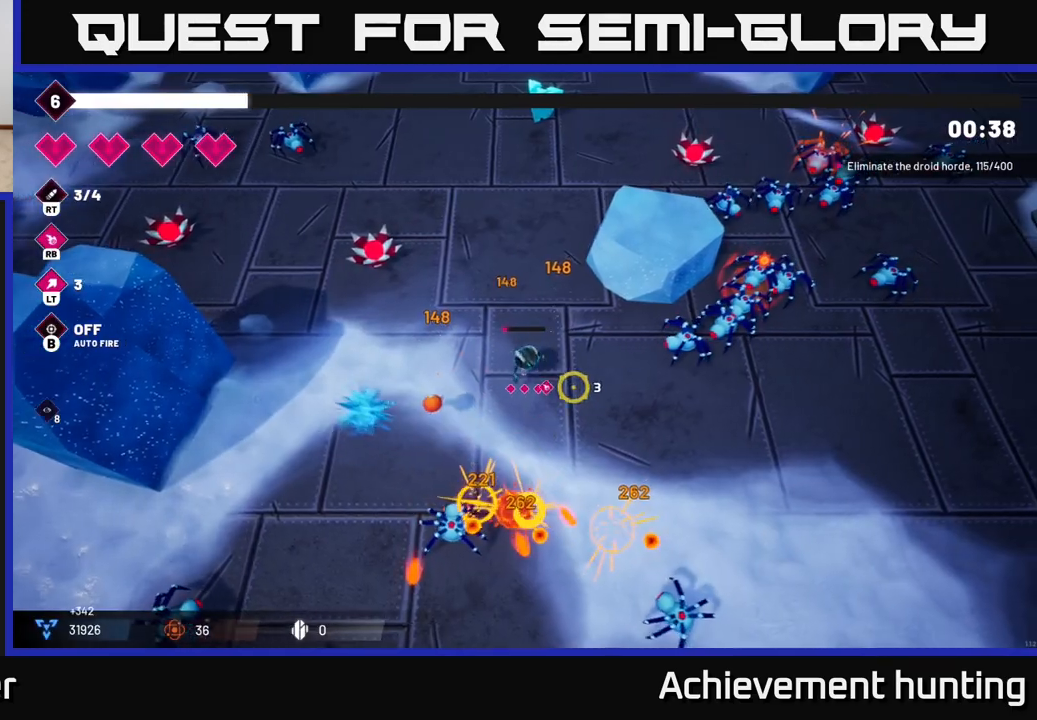
{"buttons": [], "left_stick": "down-right", "right_stick": "right", "events": [[217, "right_stick", "right"], [317, "left_stick", "down"], [500, "left_stick", "down-right"]]}
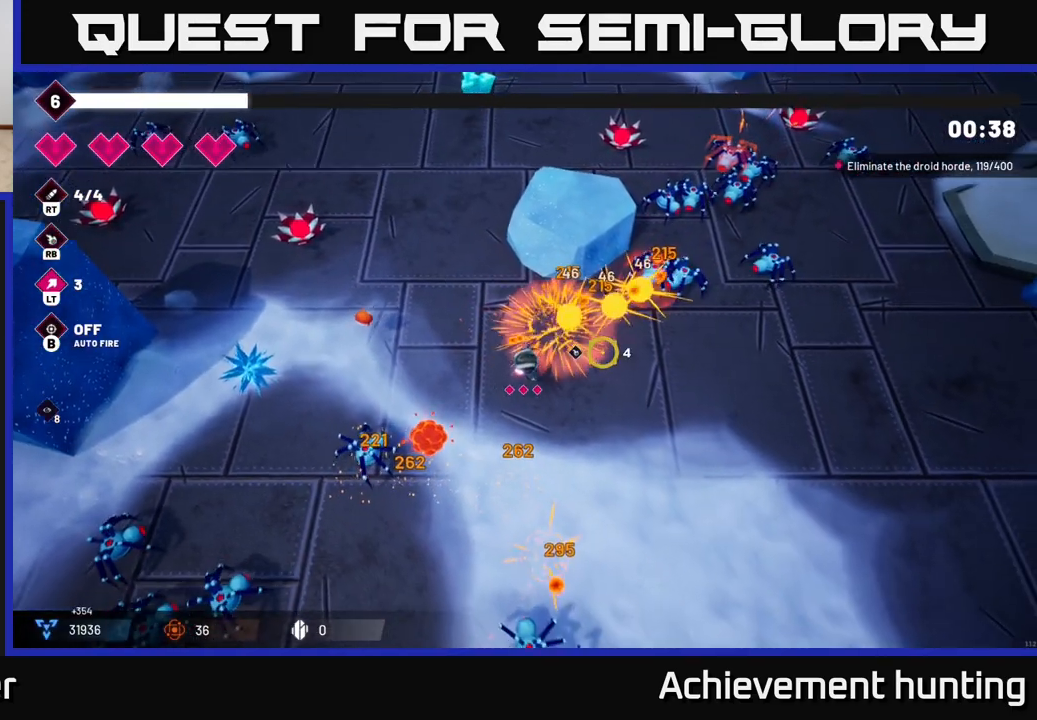
{"buttons": [], "left_stick": "right", "right_stick": "up-right", "events": [[133, "left_stick", "right"], [150, "right_stick", "up-right"], [317, "R2", "down"], [467, "R2", "up"]]}
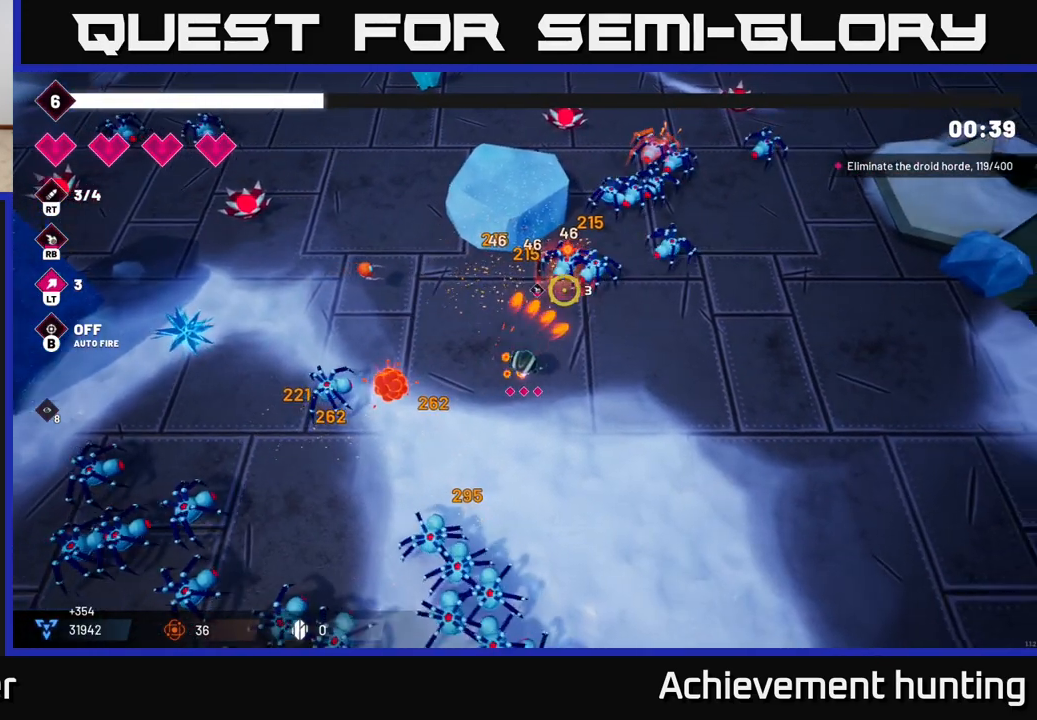
{"buttons": ["R2"], "left_stick": "up-right", "right_stick": "up", "events": [[267, "left_stick", "up-right"], [300, "right_stick", "up"], [417, "R2", "down"]]}
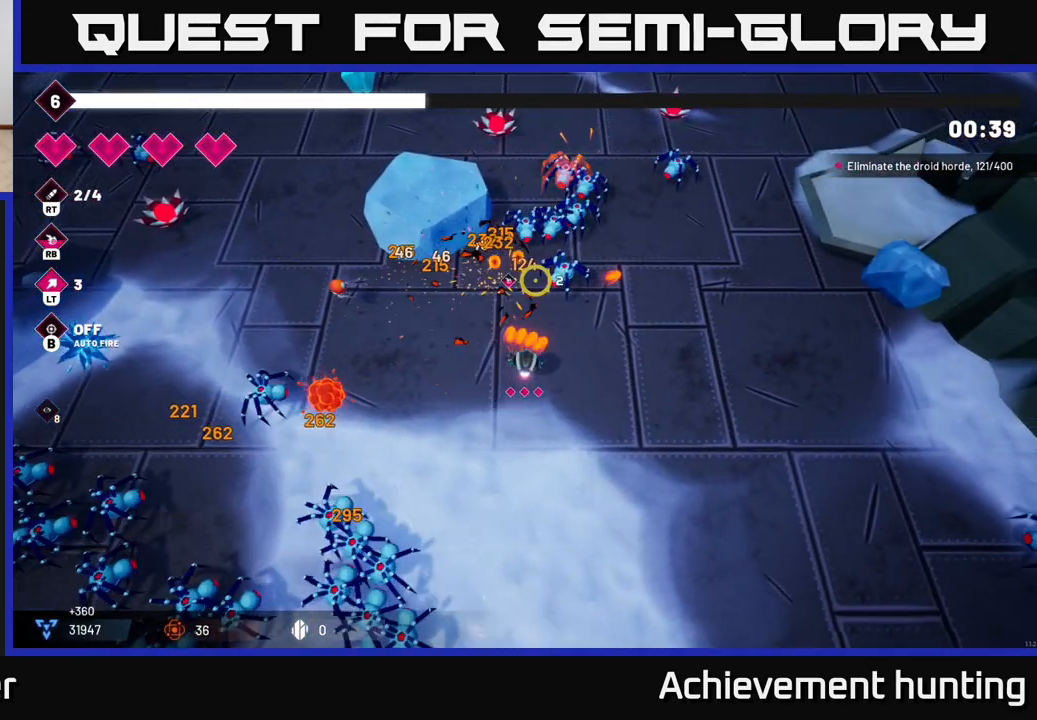
{"buttons": ["R2"], "left_stick": "up-right", "right_stick": "up-left", "events": [[83, "R2", "up"], [133, "left_stick", "right"], [333, "left_stick", "up-right"], [400, "R2", "down"], [433, "right_stick", "up-left"]]}
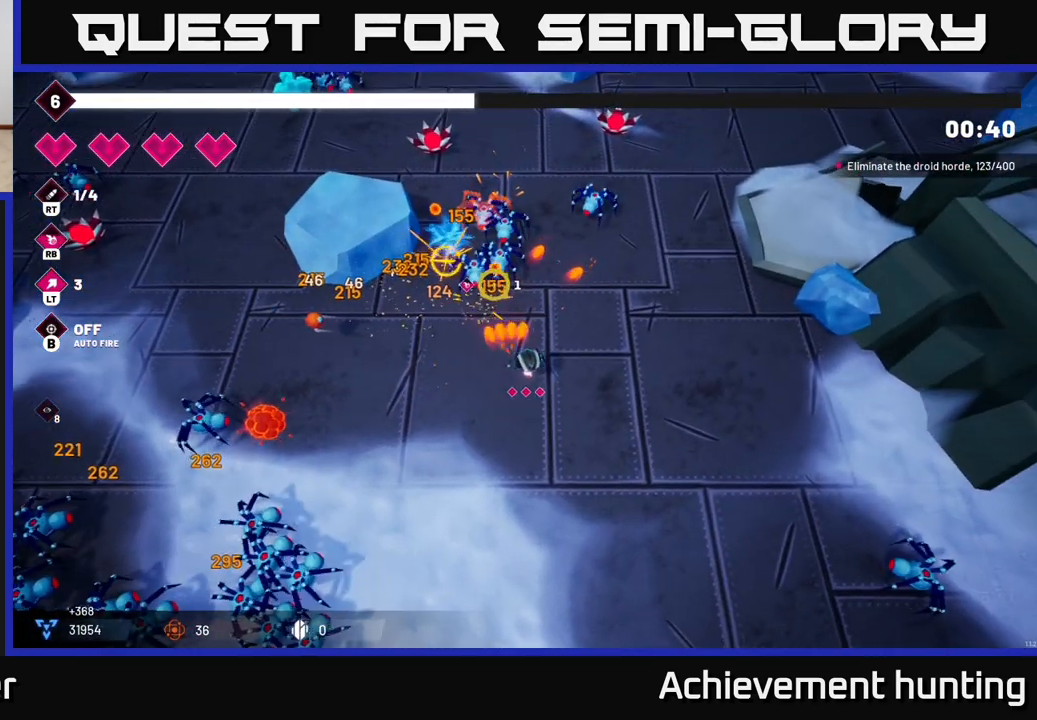
{"buttons": ["R2"], "left_stick": "up-right", "right_stick": "up-left", "events": [[133, "R2", "up"], [367, "R2", "down"]]}
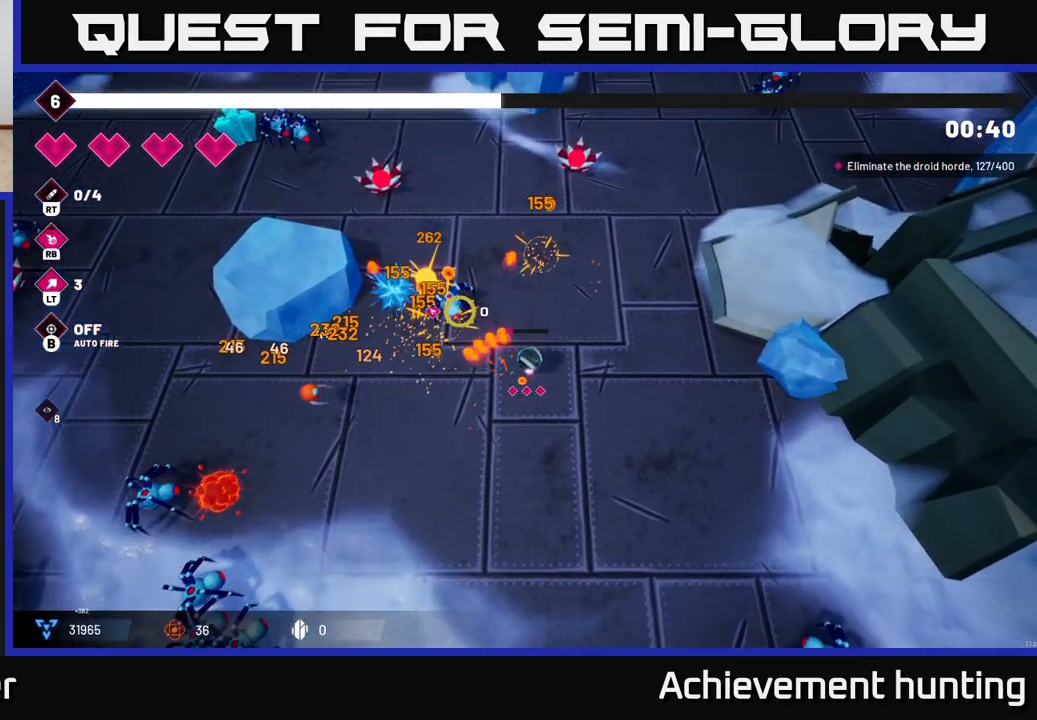
{"buttons": [], "left_stick": "up-left", "right_stick": "left", "events": [[50, "R2", "up"], [400, "right_stick", "left"], [467, "left_stick", "up-left"]]}
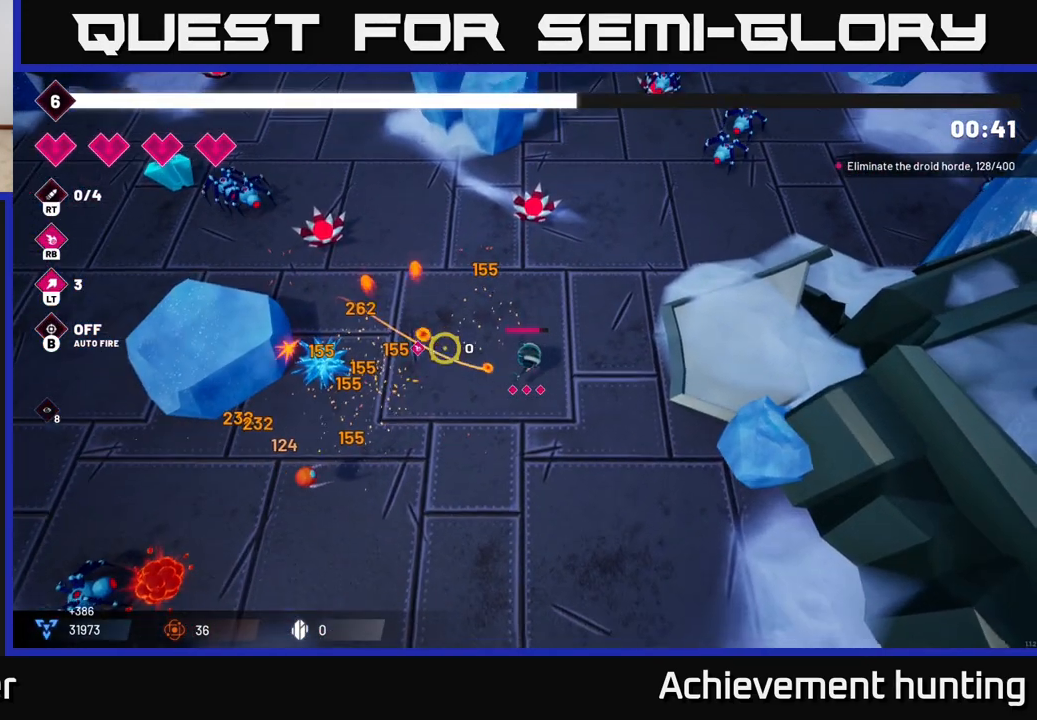
{"buttons": [], "left_stick": "left", "right_stick": "up-left", "events": [[150, "right_stick", "up-left"], [483, "left_stick", "left"]]}
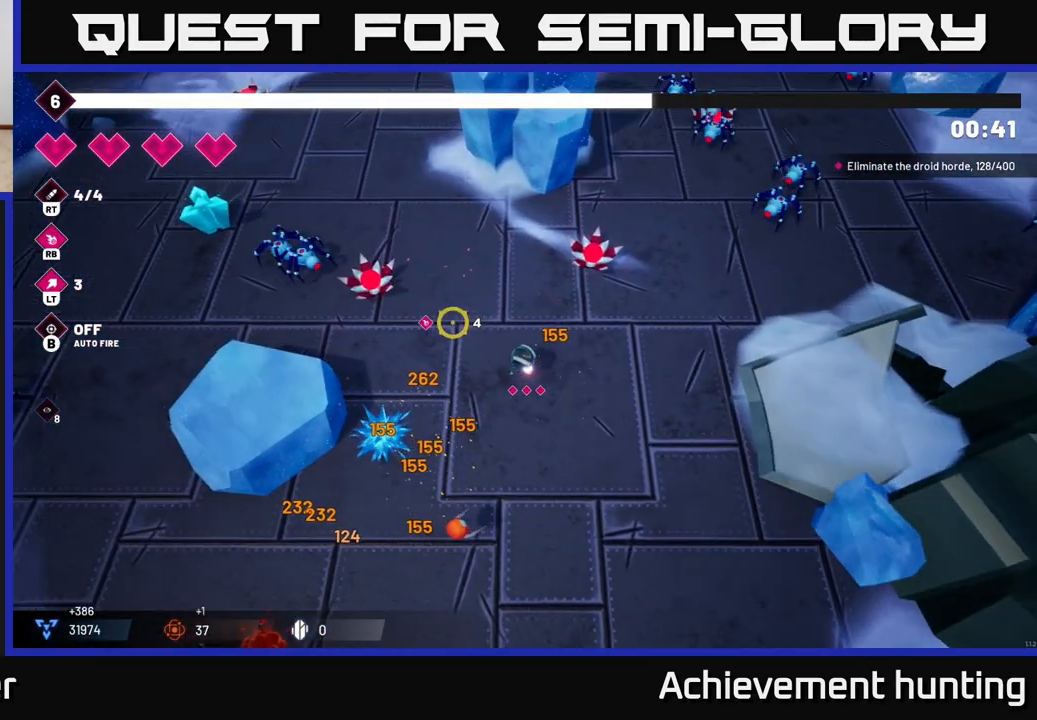
{"buttons": [], "left_stick": "right", "right_stick": "up", "events": [[50, "R2", "down"], [167, "left_stick", "up"], [200, "R2", "up"], [217, "left_stick", "right"], [283, "left_stick", "down-right"], [450, "right_stick", "up"], [483, "left_stick", "right"]]}
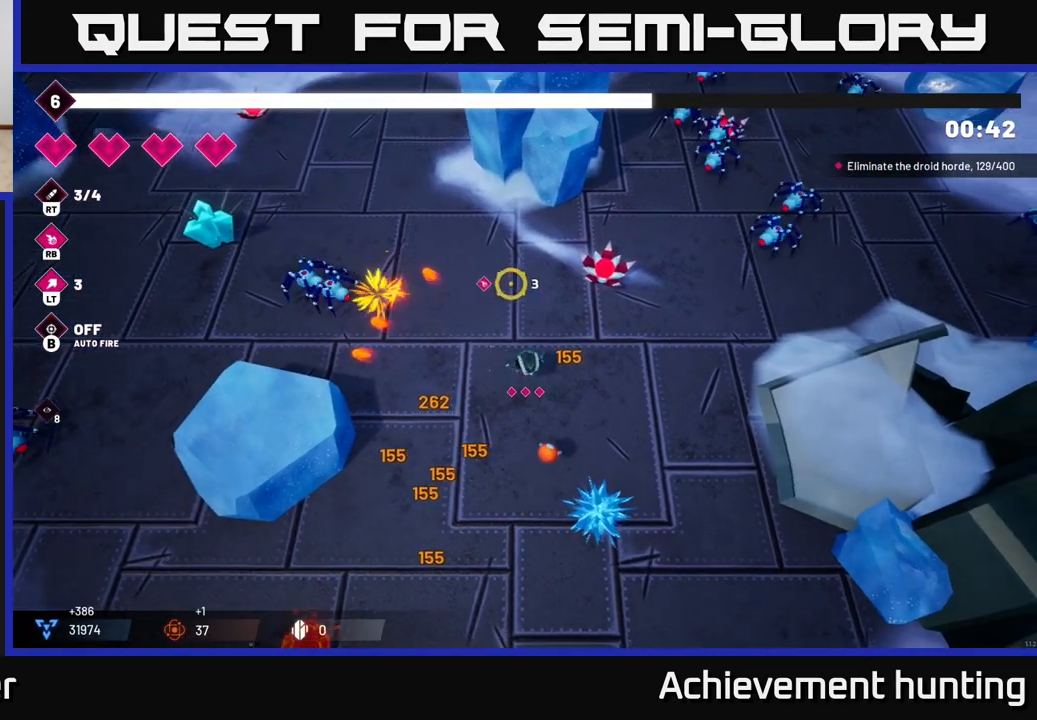
{"buttons": [], "left_stick": "right", "right_stick": "up-right", "events": [[33, "right_stick", "up-right"], [167, "R2", "down"], [317, "R2", "up"]]}
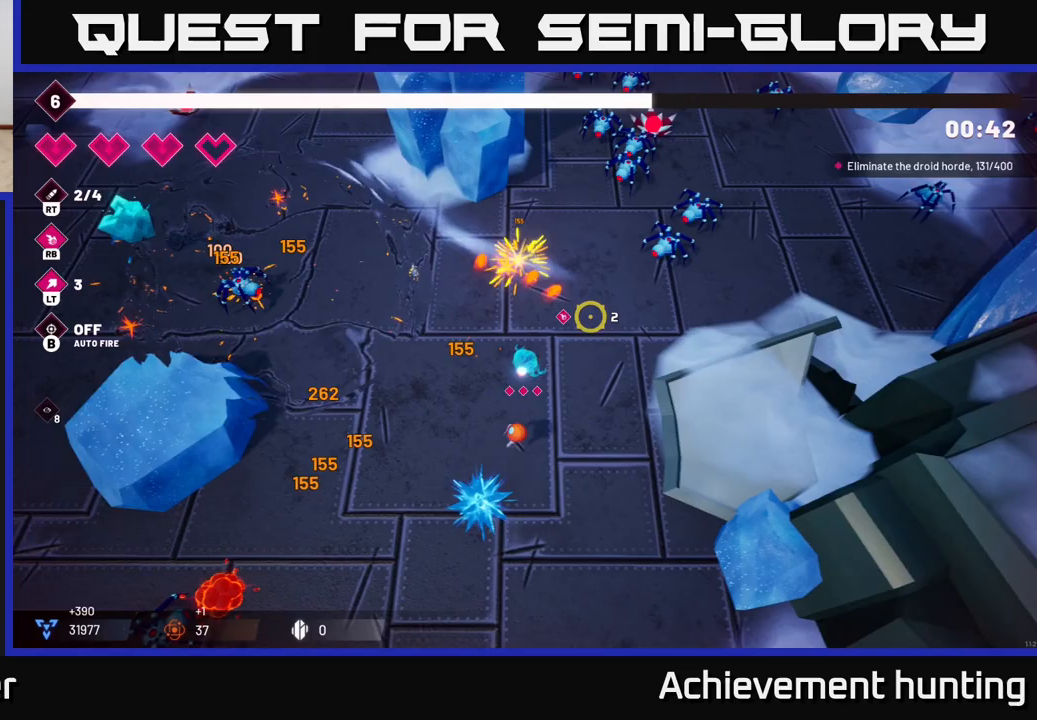
{"buttons": ["R2"], "left_stick": "up-right", "right_stick": "up-right", "events": [[200, "R2", "down"], [200, "left_stick", "up-right"]]}
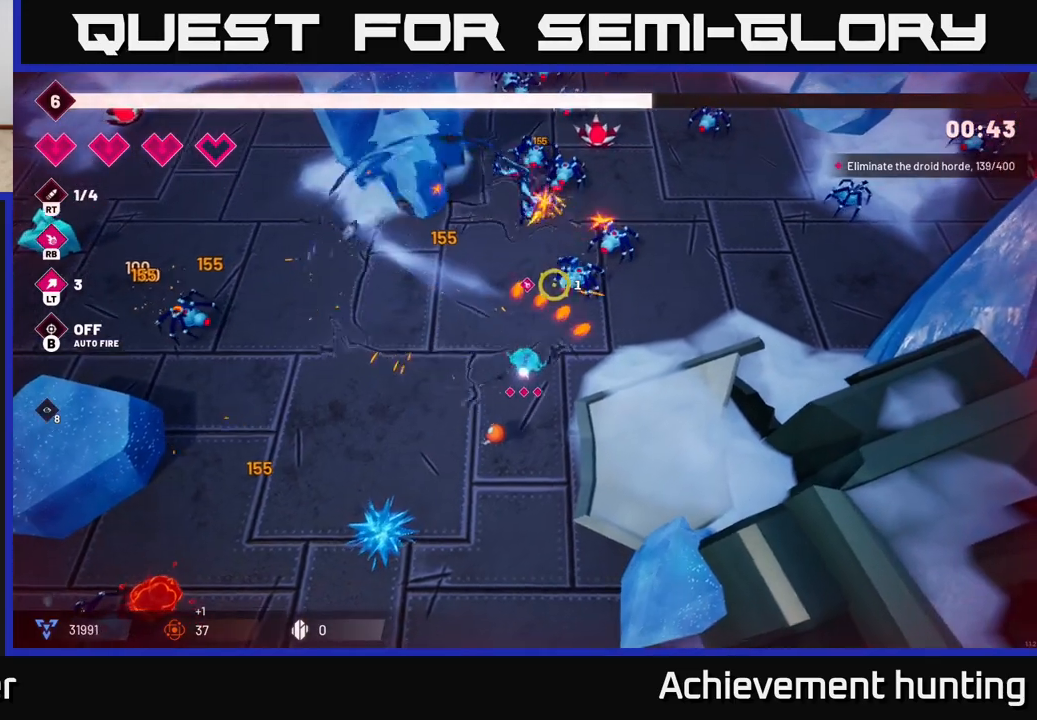
{"buttons": ["R2"], "left_stick": "up-right", "right_stick": "up", "events": [[67, "right_stick", "up"], [183, "left_stick", "right"], [450, "left_stick", "up-right"]]}
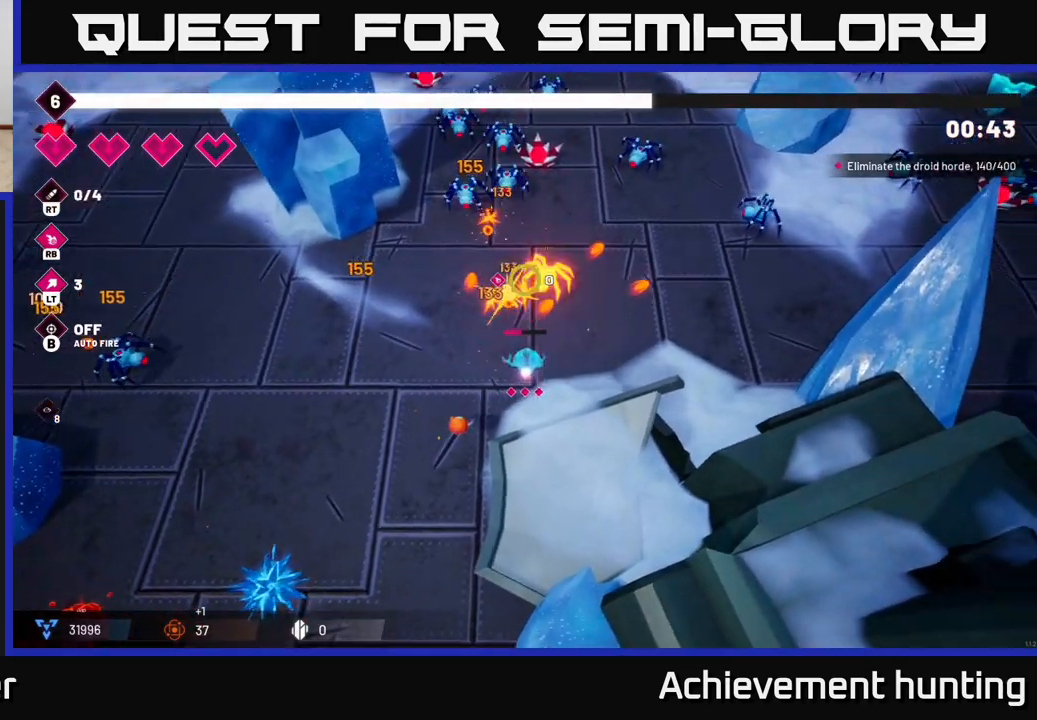
{"buttons": ["R2"], "left_stick": "up-right", "right_stick": "up-left", "events": [[217, "right_stick", "up-left"]]}
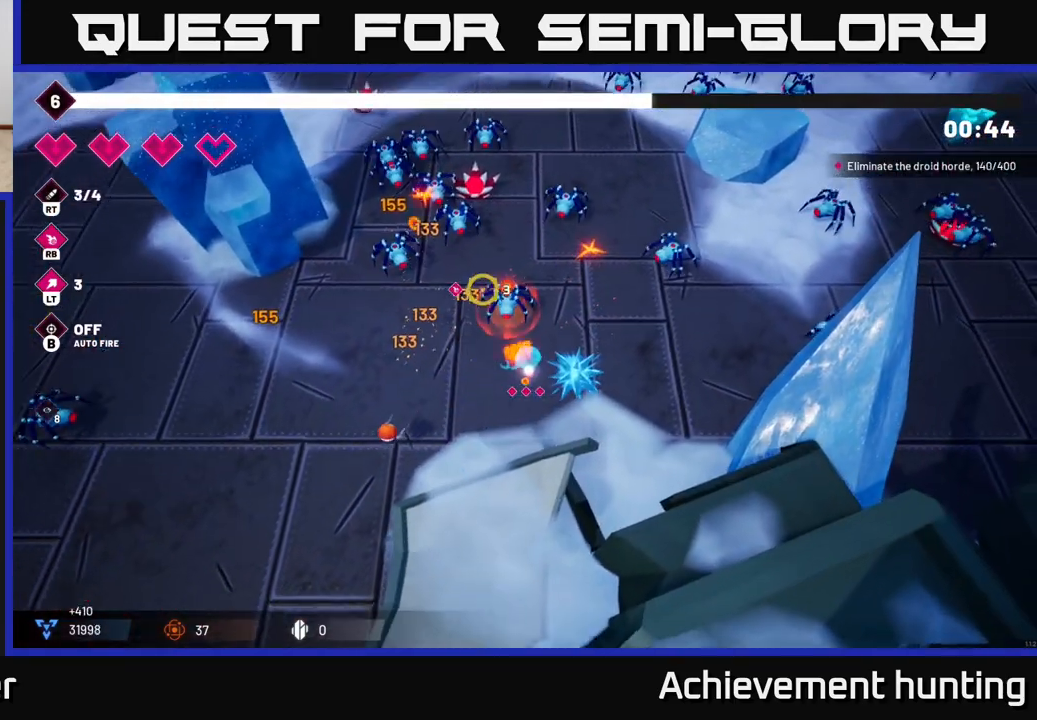
{"buttons": ["R2"], "left_stick": "center", "right_stick": "up-left", "events": [[133, "left_stick", "right"], [300, "left_stick", "up-right"], [467, "left_stick", "center"]]}
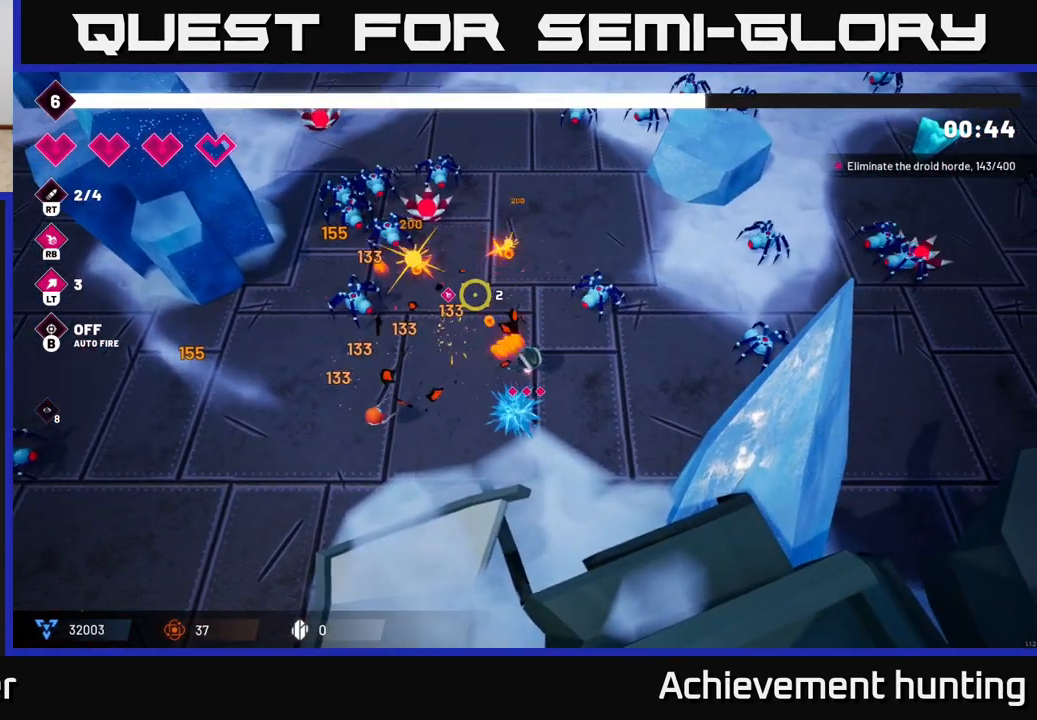
{"buttons": ["R2"], "left_stick": "up-left", "right_stick": "up-left", "events": [[133, "left_stick", "up"], [217, "left_stick", "up-left"]]}
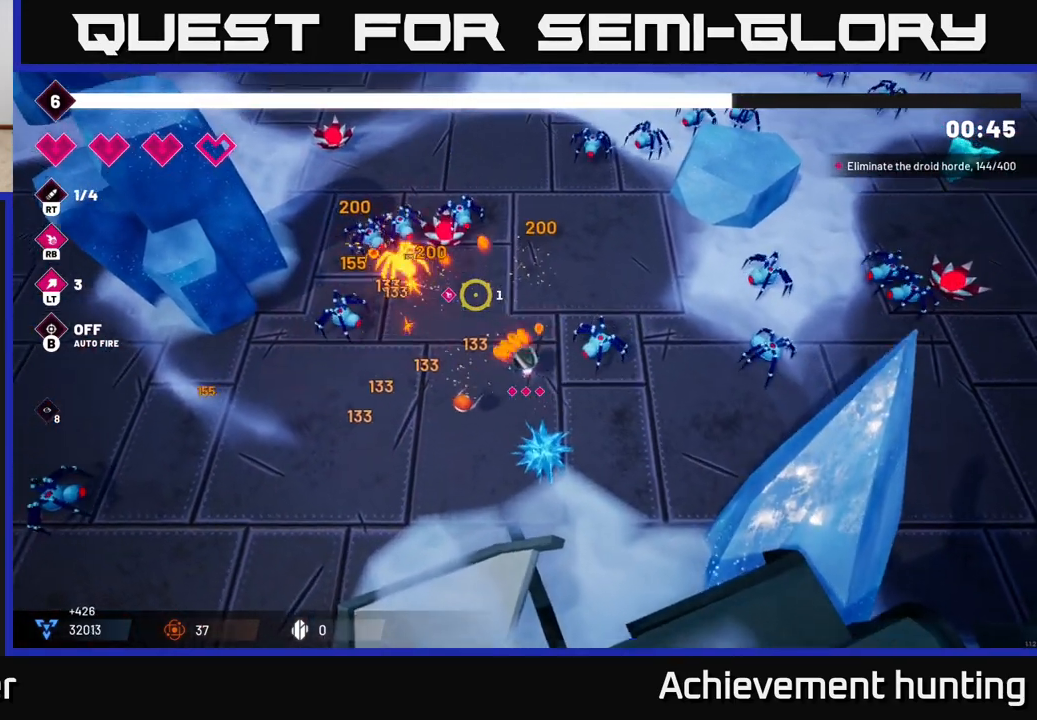
{"buttons": ["R2"], "left_stick": "up-right", "right_stick": "up-left", "events": [[200, "left_stick", "up"], [400, "left_stick", "up-right"]]}
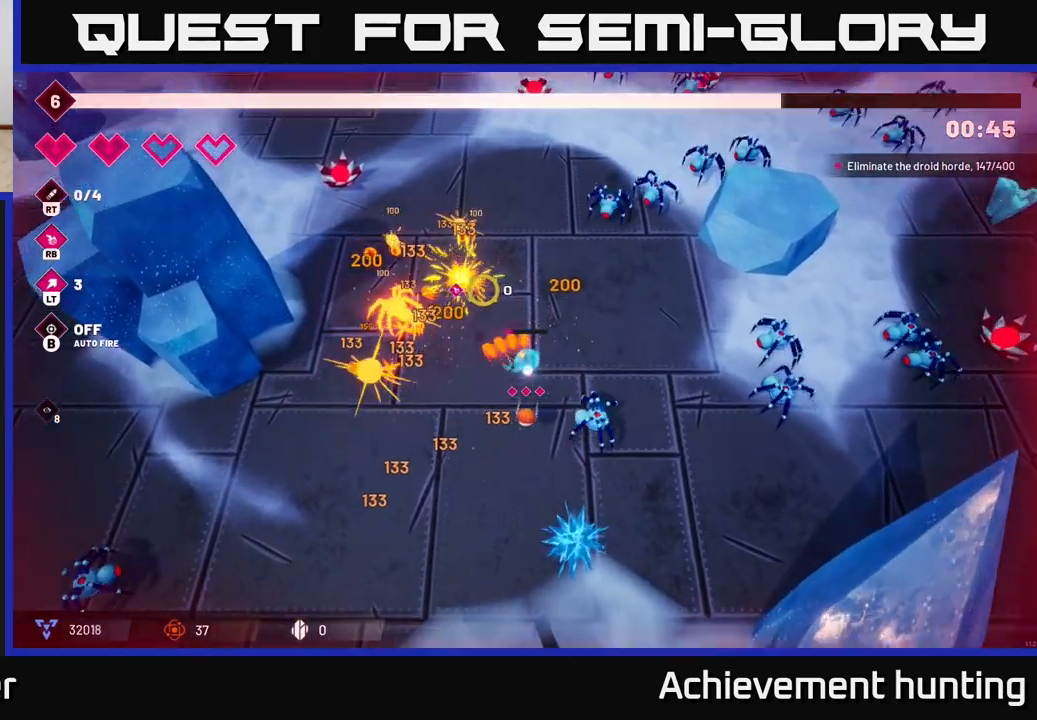
{"buttons": ["L2"], "left_stick": "up-left", "right_stick": "up-left", "events": [[283, "left_stick", "up-left"], [317, "R2", "up"], [483, "L2", "down"]]}
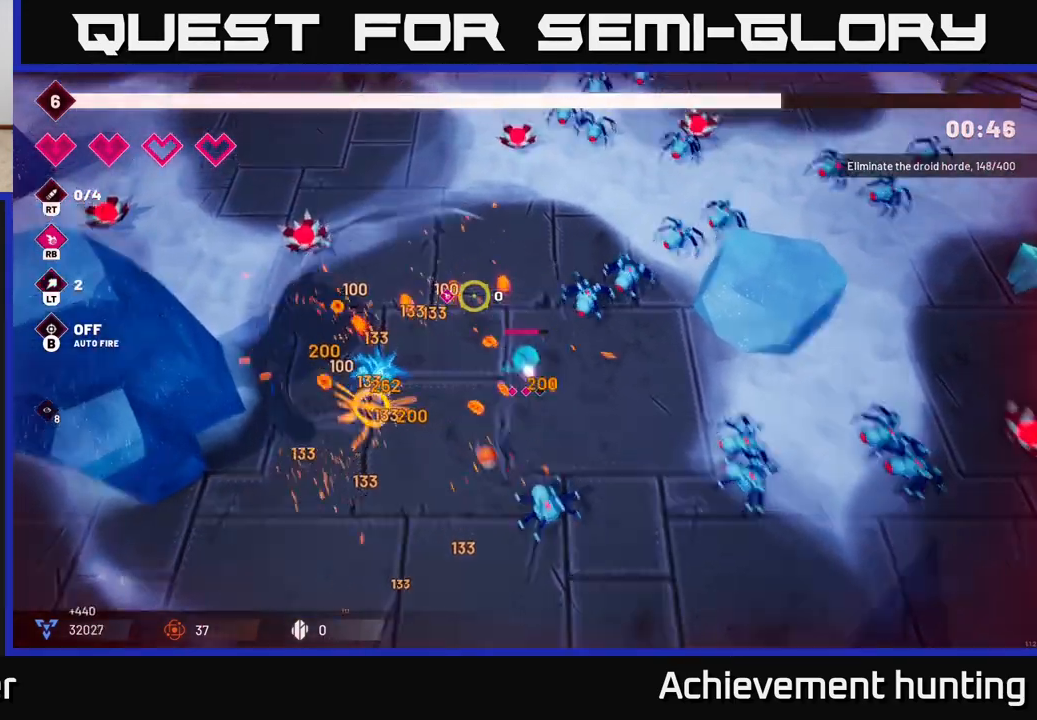
{"buttons": [], "left_stick": "up", "right_stick": "right", "events": [[150, "L2", "up"], [233, "left_stick", "up"], [317, "right_stick", "down-right"], [367, "right_stick", "right"]]}
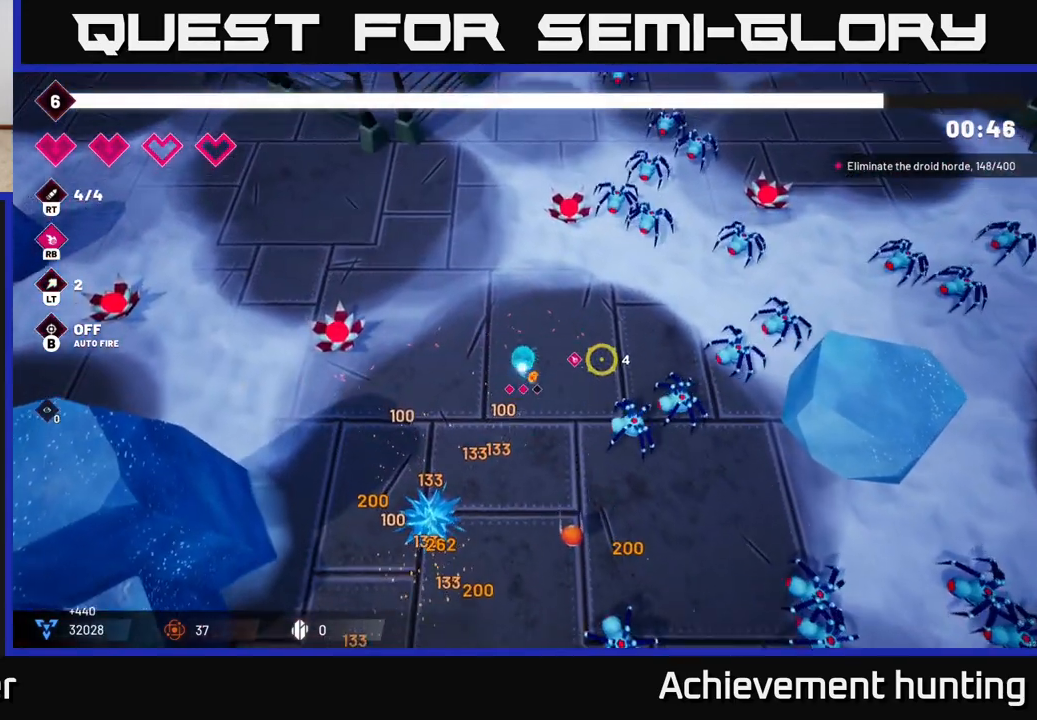
{"buttons": [], "left_stick": "up", "right_stick": "up-right", "events": [[67, "left_stick", "up-right"], [83, "right_stick", "up-right"], [167, "R2", "down"], [200, "left_stick", "up-left"], [333, "R2", "up"], [383, "left_stick", "up"]]}
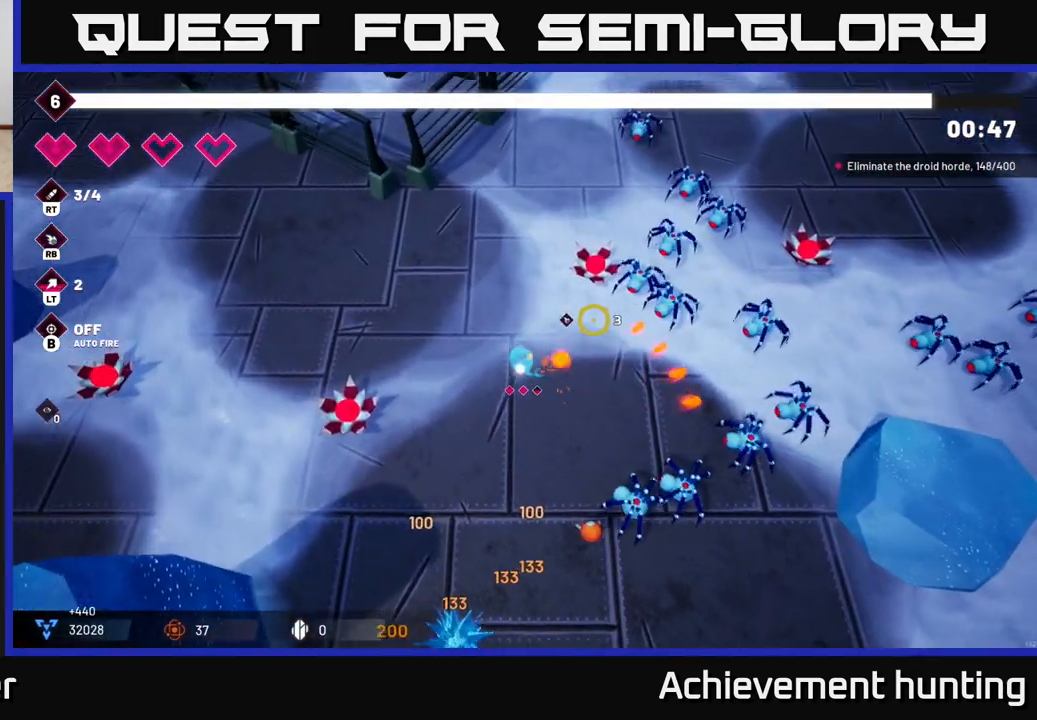
{"buttons": [], "left_stick": "center", "right_stick": "right", "events": [[133, "right_stick", "right"], [150, "left_stick", "left"], [333, "left_stick", "center"]]}